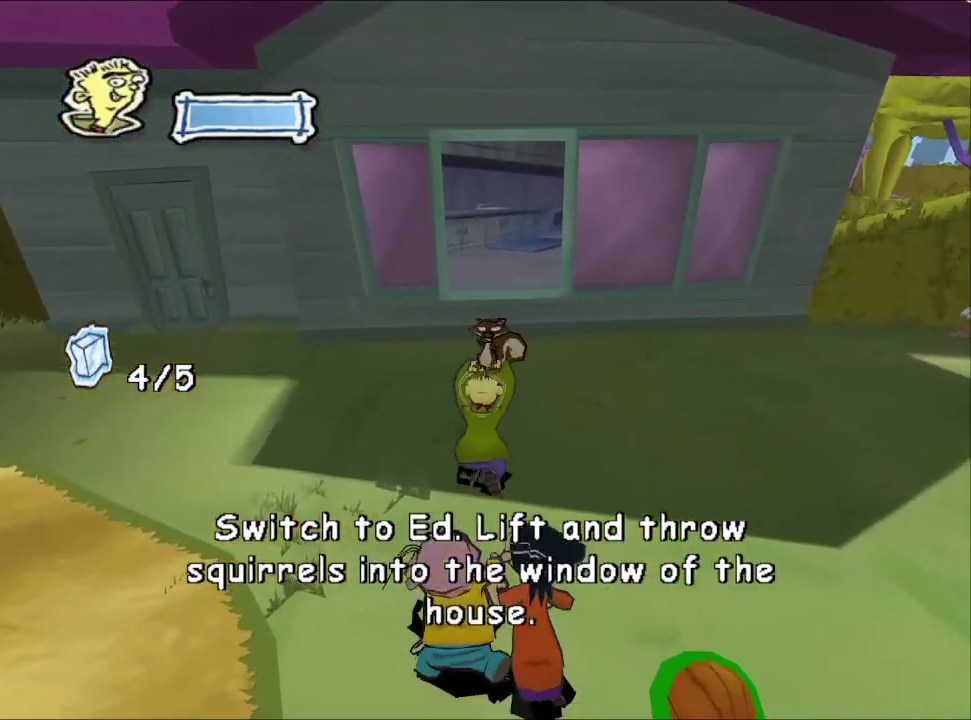
Gameplay with a controller (PlayStation layout); each line is a JSON object with the inputs held at the frame after it. "events" lists button and stick changes between this image and that frame as [ms after this image, input, new state], when the widget could be followed in between.
{"buttons": [], "left_stick": "up-right", "right_stick": "up", "events": [[400, "TRIANGLE", "down"], [500, "TRIANGLE", "up"]]}
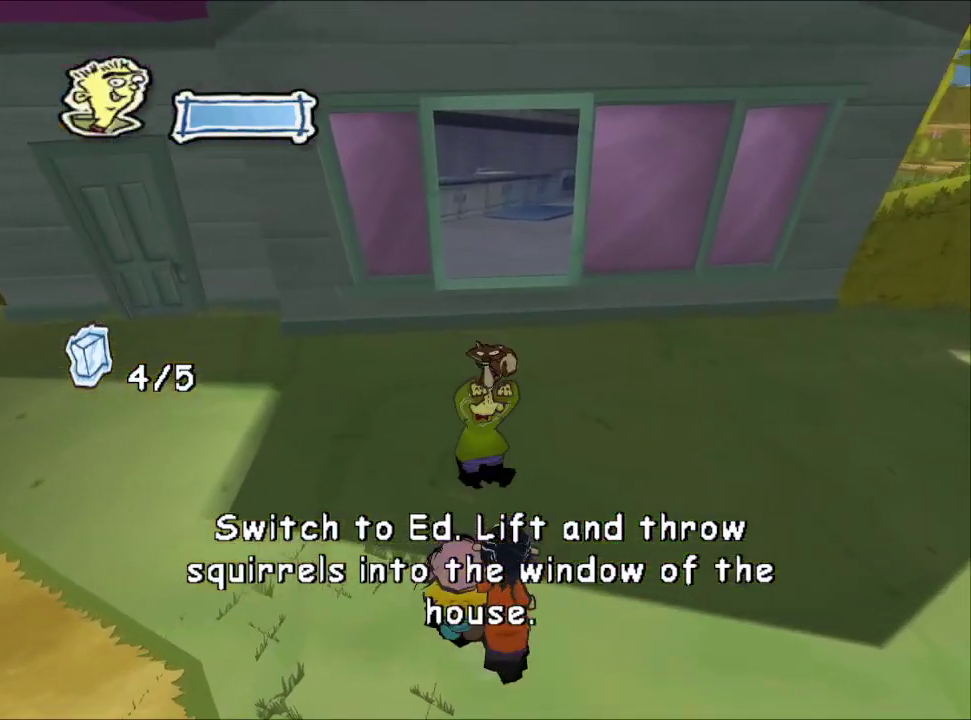
{"buttons": [], "left_stick": "up-left", "right_stick": "right", "events": [[167, "left_stick", "up"], [217, "right_stick", "center"], [283, "left_stick", "center"], [300, "right_stick", "right"], [350, "left_stick", "down-right"], [450, "left_stick", "up-left"]]}
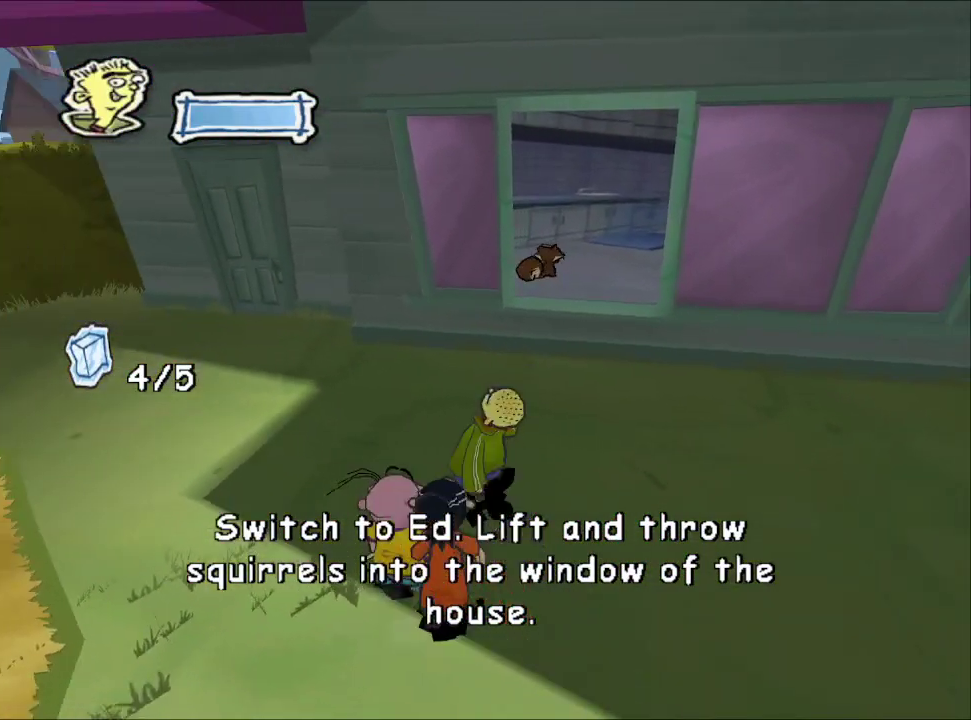
{"buttons": ["CROSS"], "left_stick": "up-left", "right_stick": "center", "events": [[300, "right_stick", "center"], [500, "CROSS", "down"]]}
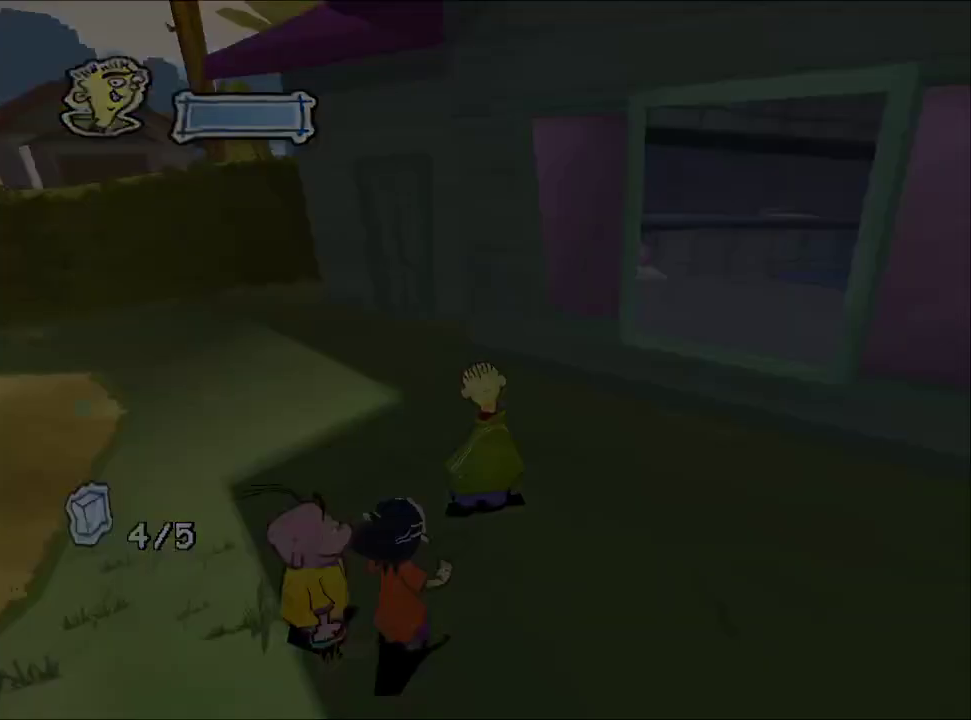
{"buttons": [], "left_stick": "up-left", "right_stick": "center", "events": [[33, "CROSS", "up"], [100, "CROSS", "down"], [133, "CROSS", "up"], [167, "CROSS", "down"], [233, "CROSS", "up"], [267, "CROSS", "down"], [317, "CROSS", "up"], [367, "CROSS", "down"], [400, "CROSS", "up"], [450, "CROSS", "down"], [483, "CROSS", "up"]]}
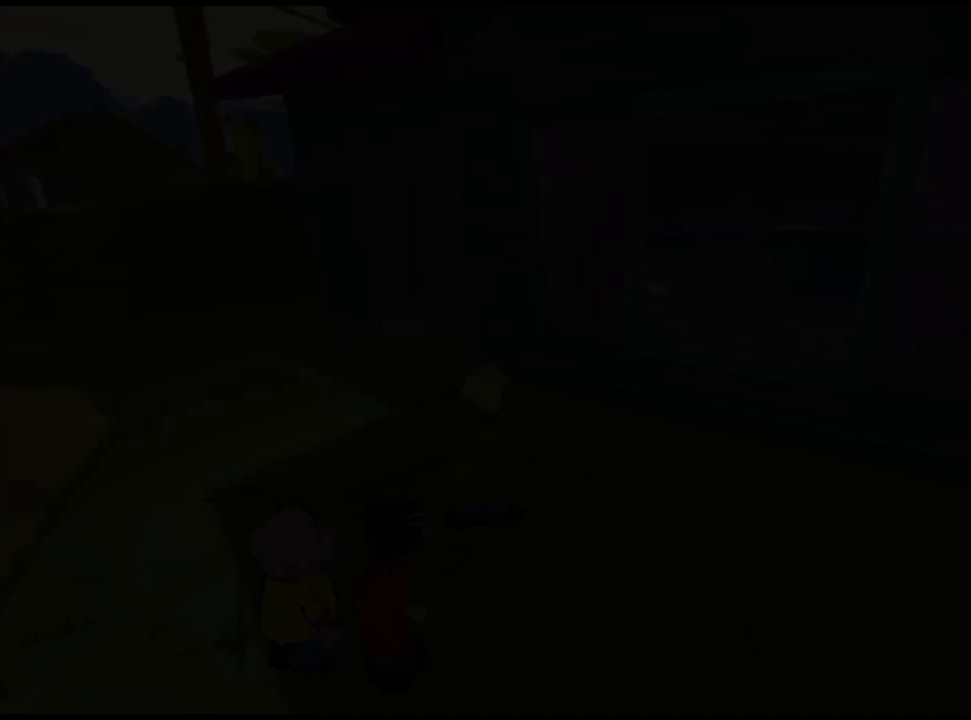
{"buttons": [], "left_stick": "up-left", "right_stick": "center", "events": [[33, "CROSS", "down"], [133, "CROSS", "up"]]}
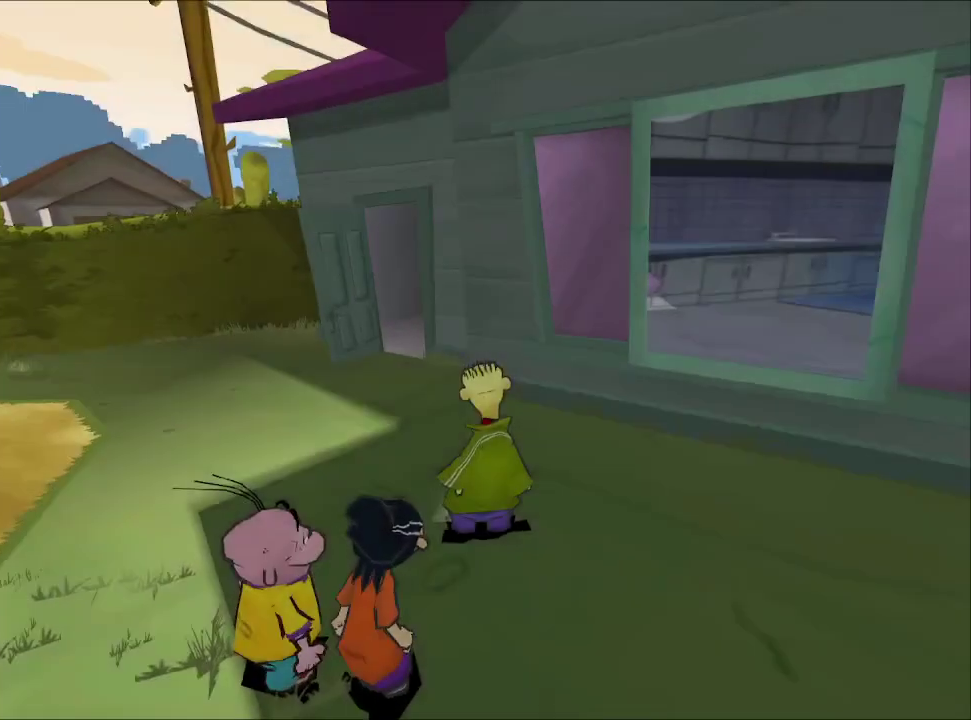
{"buttons": [], "left_stick": "up", "right_stick": "center", "events": [[300, "left_stick", "up"]]}
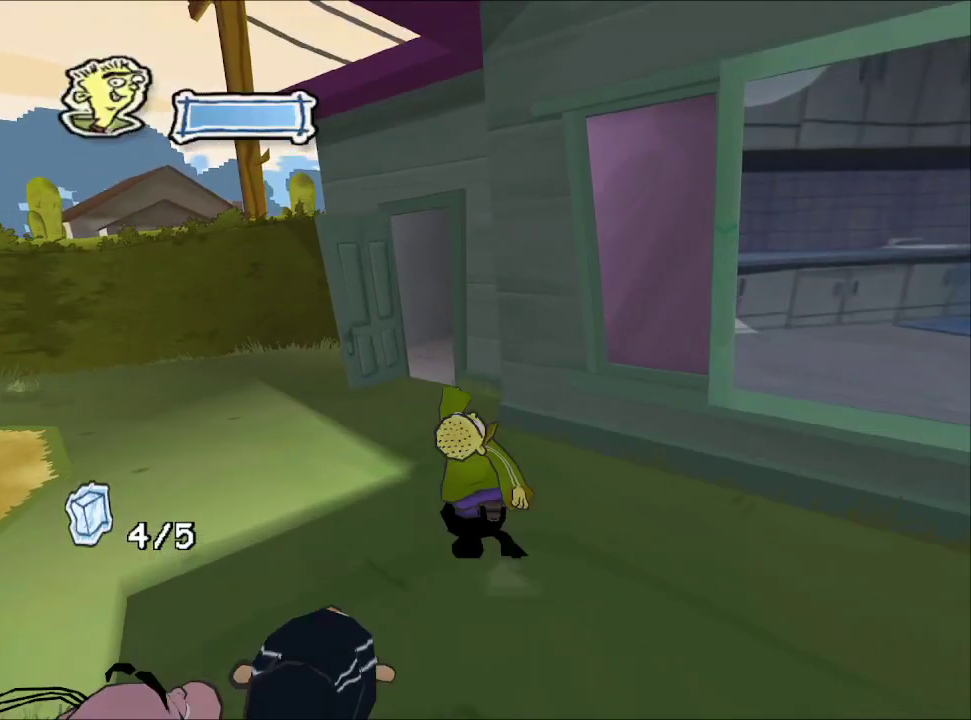
{"buttons": [], "left_stick": "up", "right_stick": "center", "events": []}
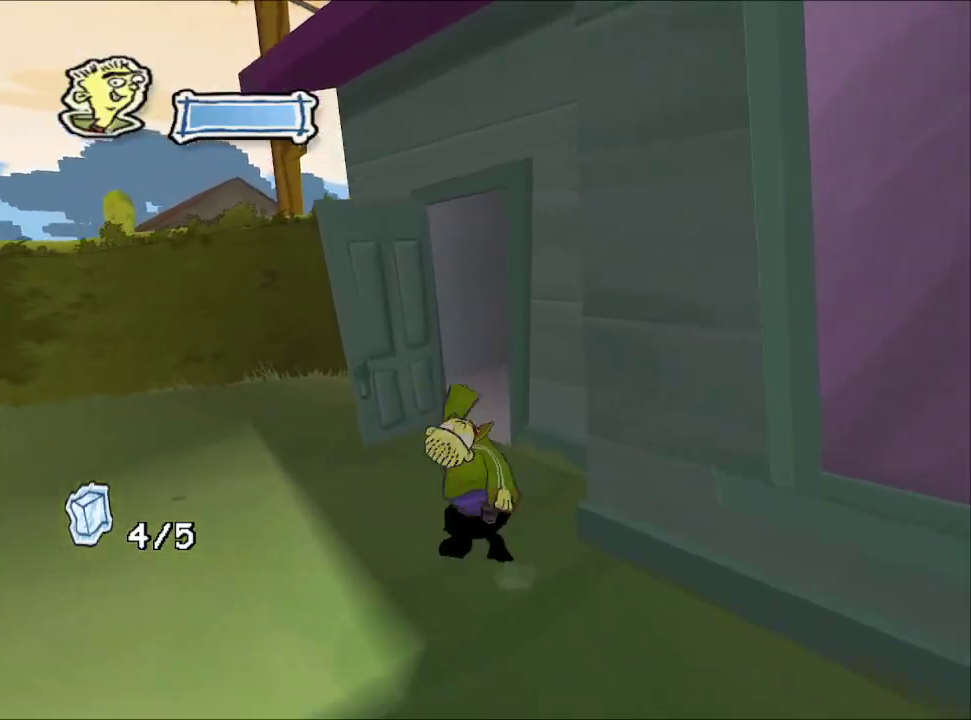
{"buttons": [], "left_stick": "up-left", "right_stick": "center", "events": [[33, "right_stick", "up"], [167, "right_stick", "center"], [433, "left_stick", "up-left"]]}
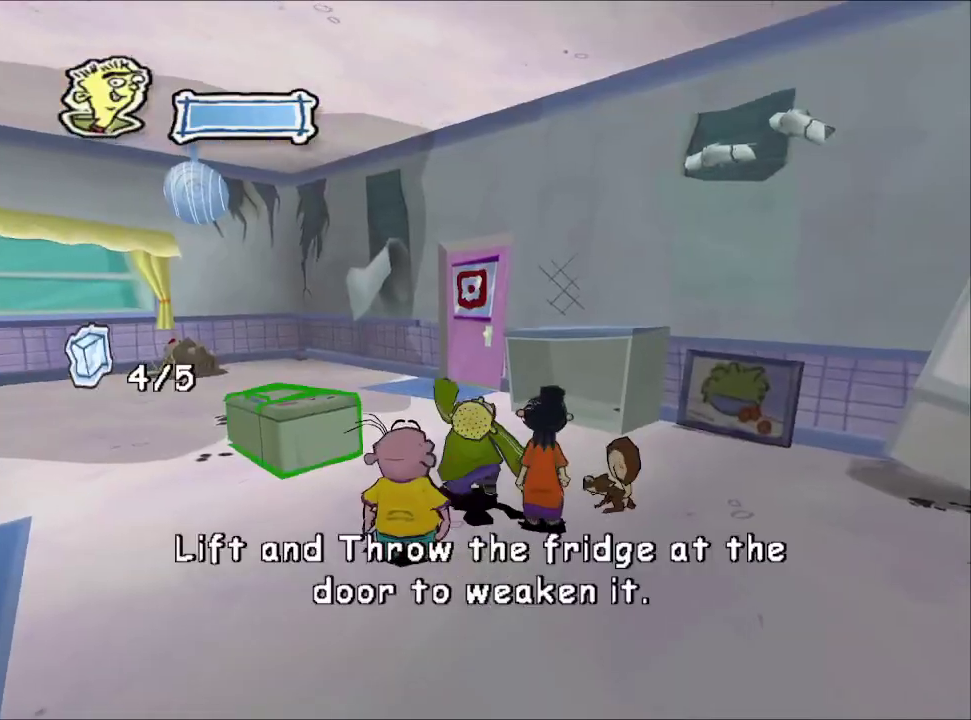
{"buttons": [], "left_stick": "up", "right_stick": "center", "events": [[450, "left_stick", "up"]]}
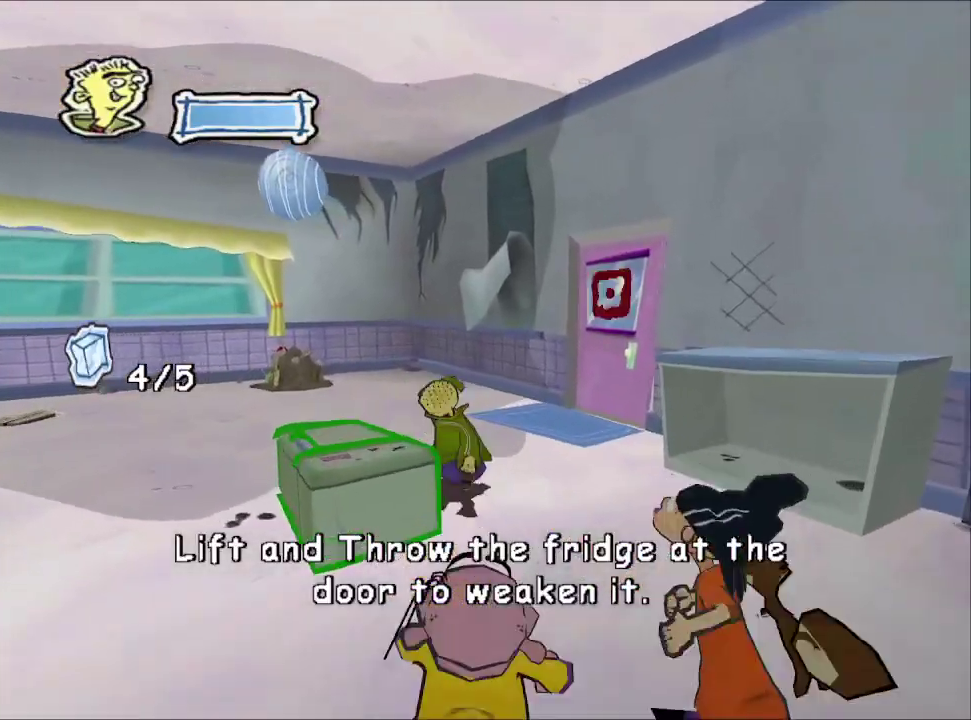
{"buttons": [], "left_stick": "up-right", "right_stick": "left", "events": [[33, "TRIANGLE", "down"], [67, "left_stick", "up-right"], [133, "TRIANGLE", "up"], [217, "right_stick", "left"], [383, "left_stick", "down-left"], [500, "left_stick", "up-right"]]}
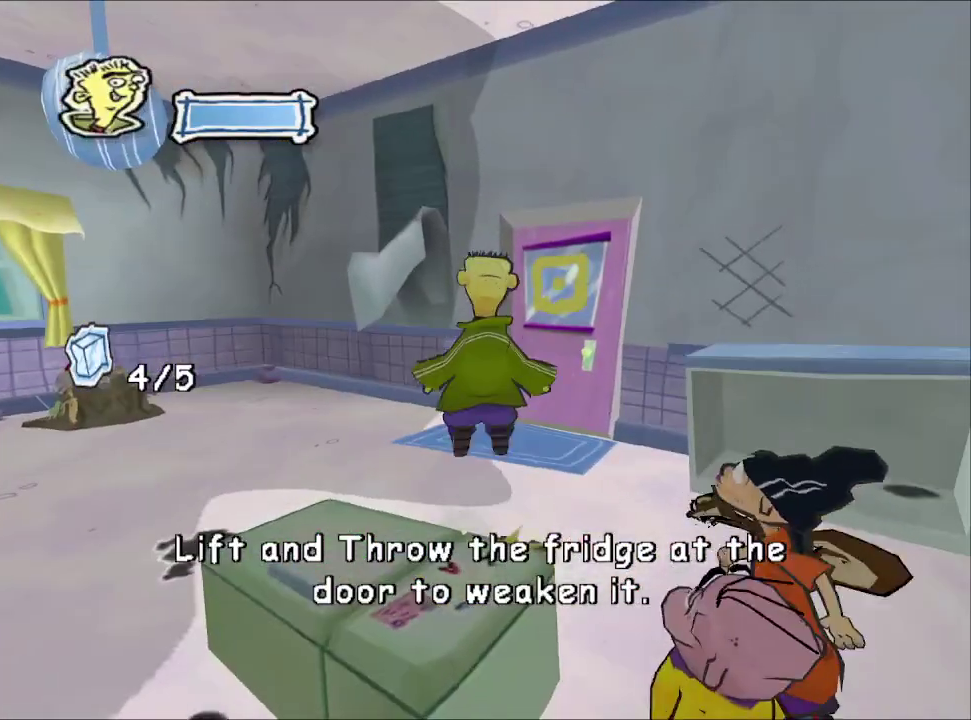
{"buttons": [], "left_stick": "up", "right_stick": "center", "events": [[33, "right_stick", "up-left"], [100, "right_stick", "center"], [500, "left_stick", "up"]]}
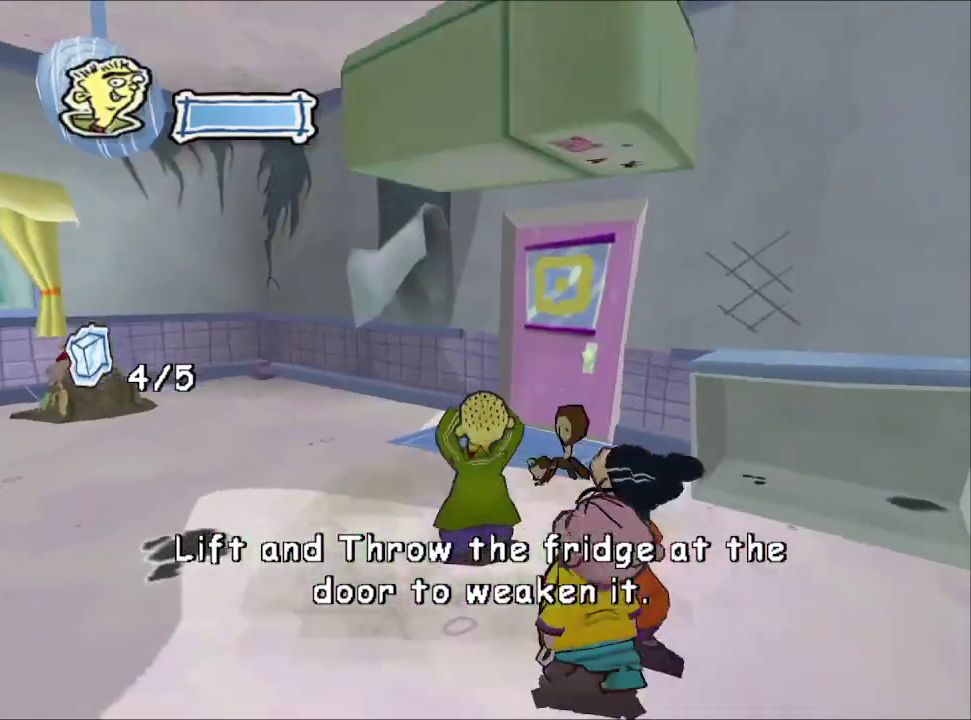
{"buttons": [], "left_stick": "up", "right_stick": "center", "events": [[67, "right_stick", "up"], [150, "right_stick", "up-left"], [233, "R1", "down"], [267, "right_stick", "center"], [333, "R1", "up"]]}
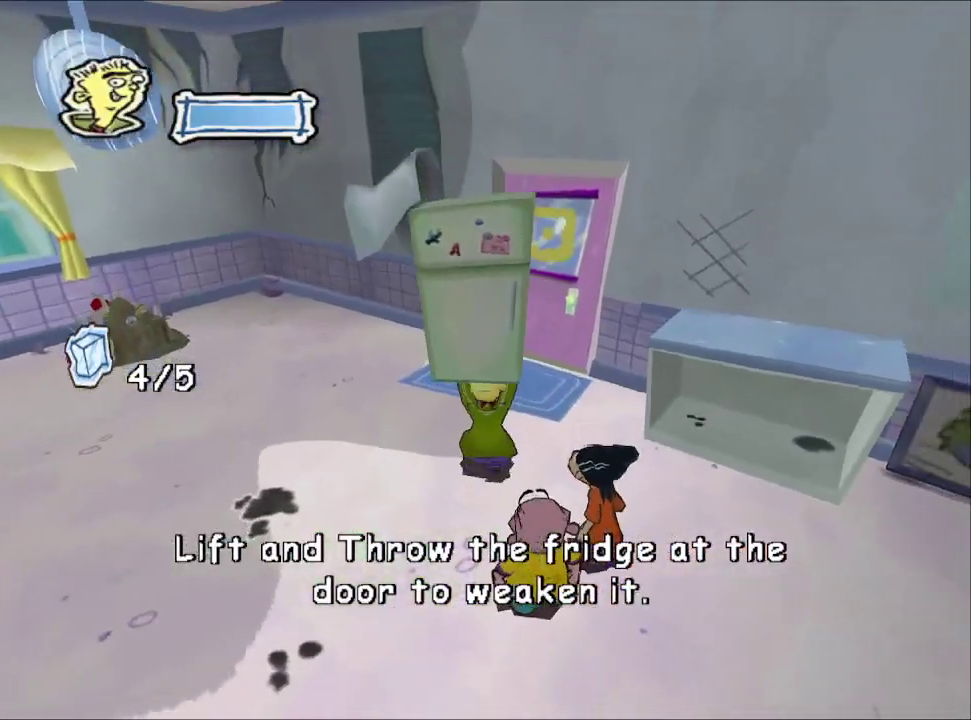
{"buttons": [], "left_stick": "up", "right_stick": "center", "events": [[133, "TRIANGLE", "down"], [267, "TRIANGLE", "up"]]}
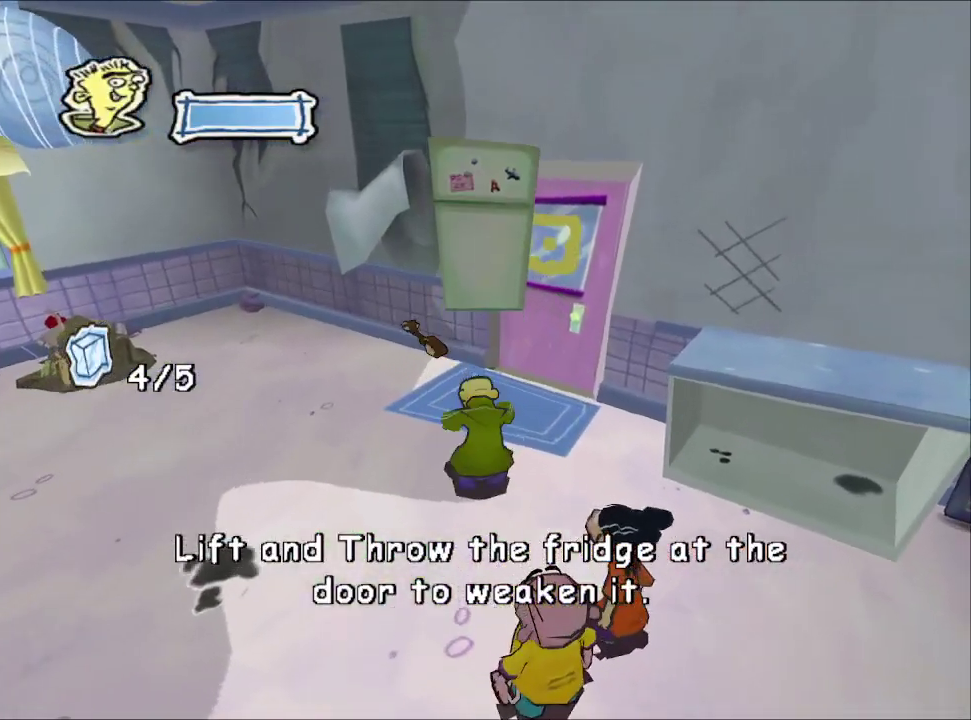
{"buttons": [], "left_stick": "up-right", "right_stick": "center", "events": [[200, "left_stick", "up-right"]]}